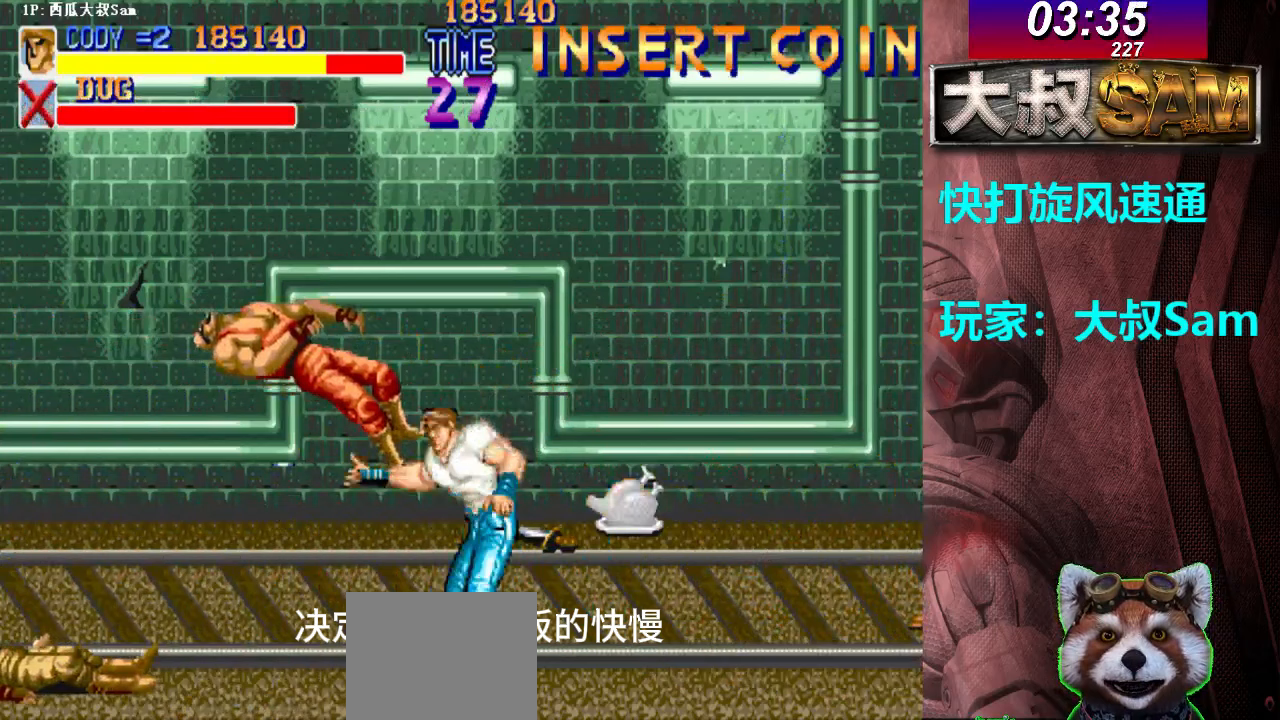
Gameplay with a controller (arcade stick); each line is a JSON object with the inputs held at the frame after it. "events" lists button and stick changes between this image and that frame as [ms after this image, input, new state], when the widget could be followed in between. Not read: L3 R3.
{"buttons": [], "left_stick": "center", "events": [[33, "left_stick", "up-right"], [200, "left_stick", "left"], [283, "left_stick", "center"]]}
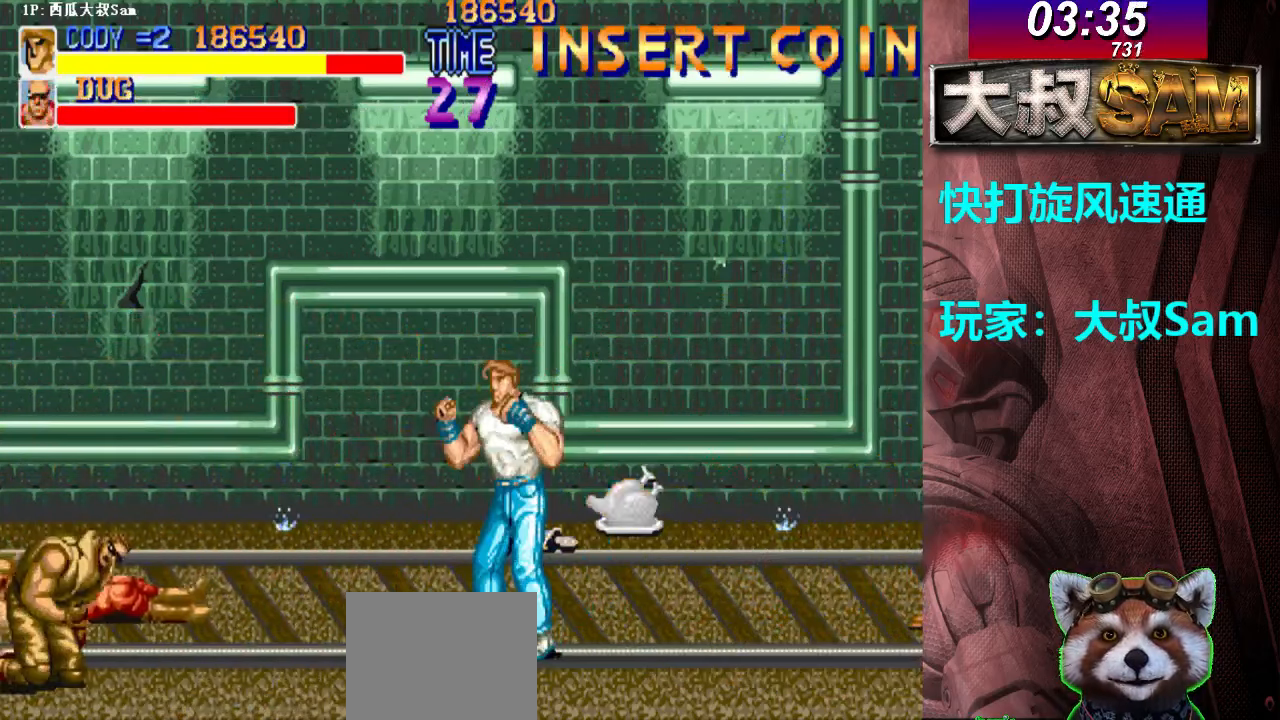
{"buttons": [], "left_stick": "center", "events": []}
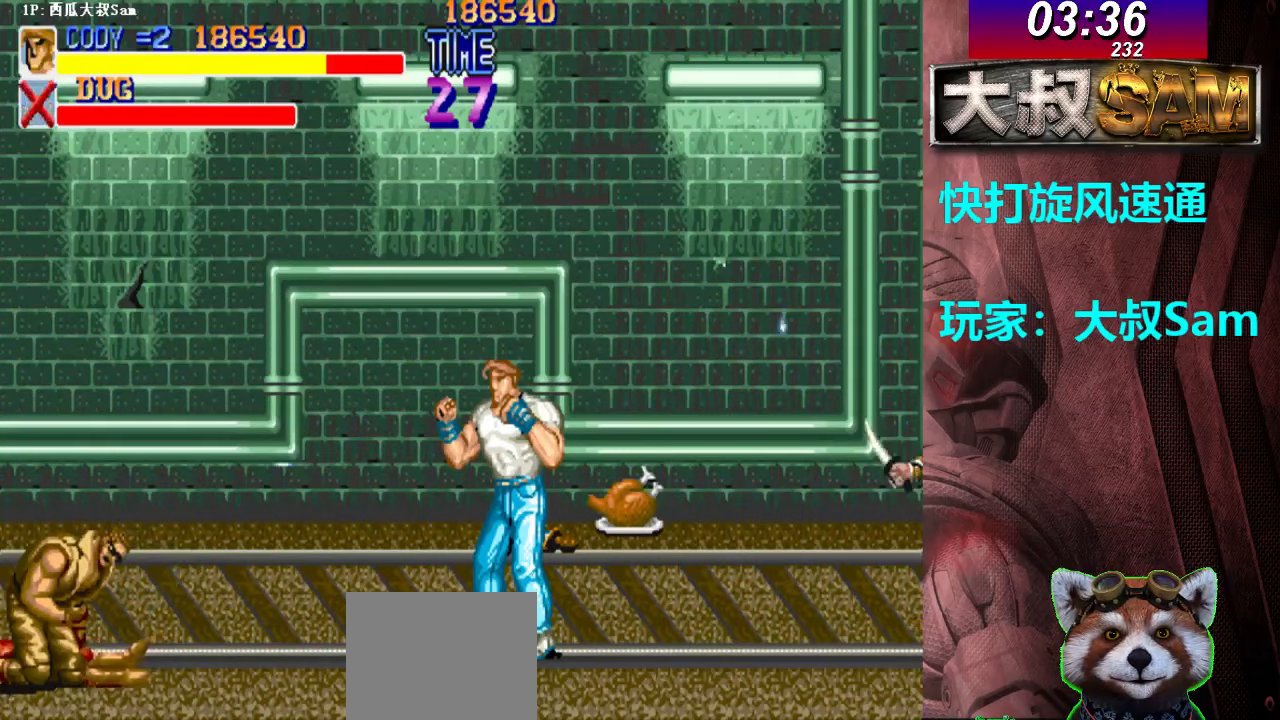
{"buttons": ["A"], "left_stick": "down-right", "events": [[283, "B", "down"], [283, "left_stick", "down-right"], [317, "B", "up"], [500, "A", "down"]]}
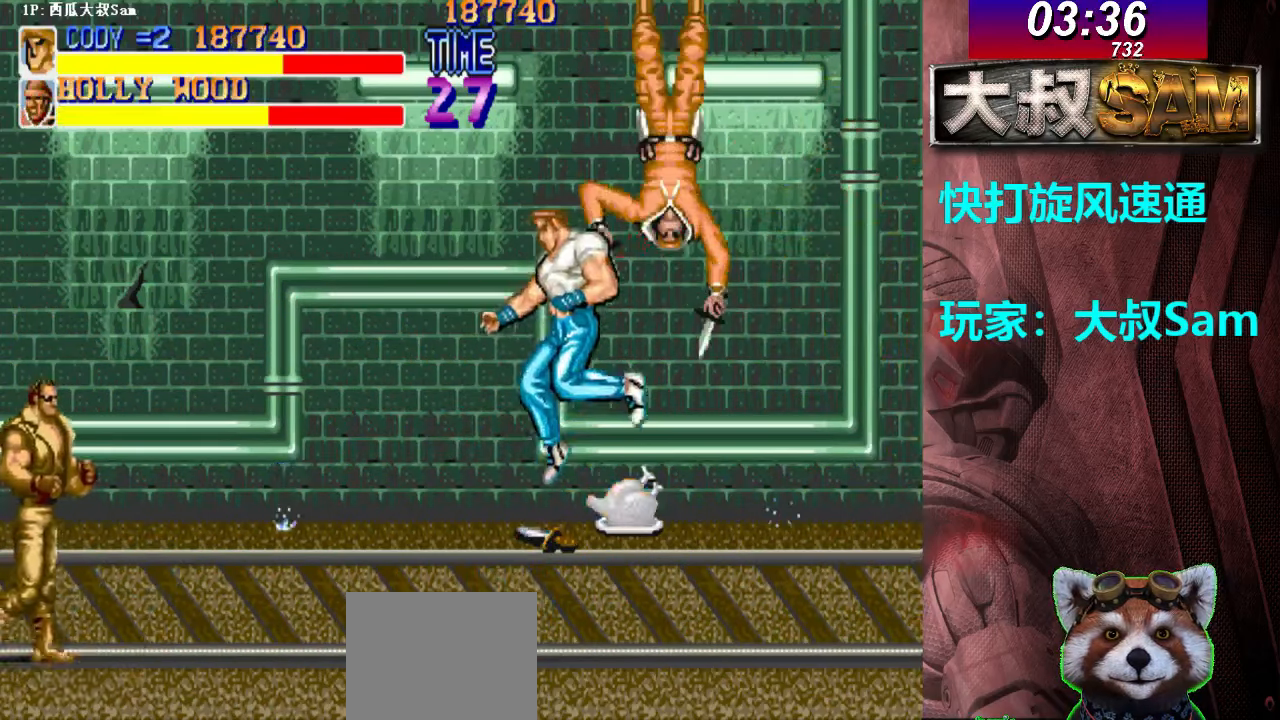
{"buttons": [], "left_stick": "center", "events": [[33, "A", "up"], [67, "A", "down"], [83, "A", "up"], [100, "A", "down"], [150, "A", "up"], [167, "A", "down"], [183, "A", "up"], [200, "A", "down"], [267, "A", "up"], [317, "A", "down"], [333, "A", "up"], [350, "A", "down"], [367, "A", "up"], [400, "left_stick", "center"]]}
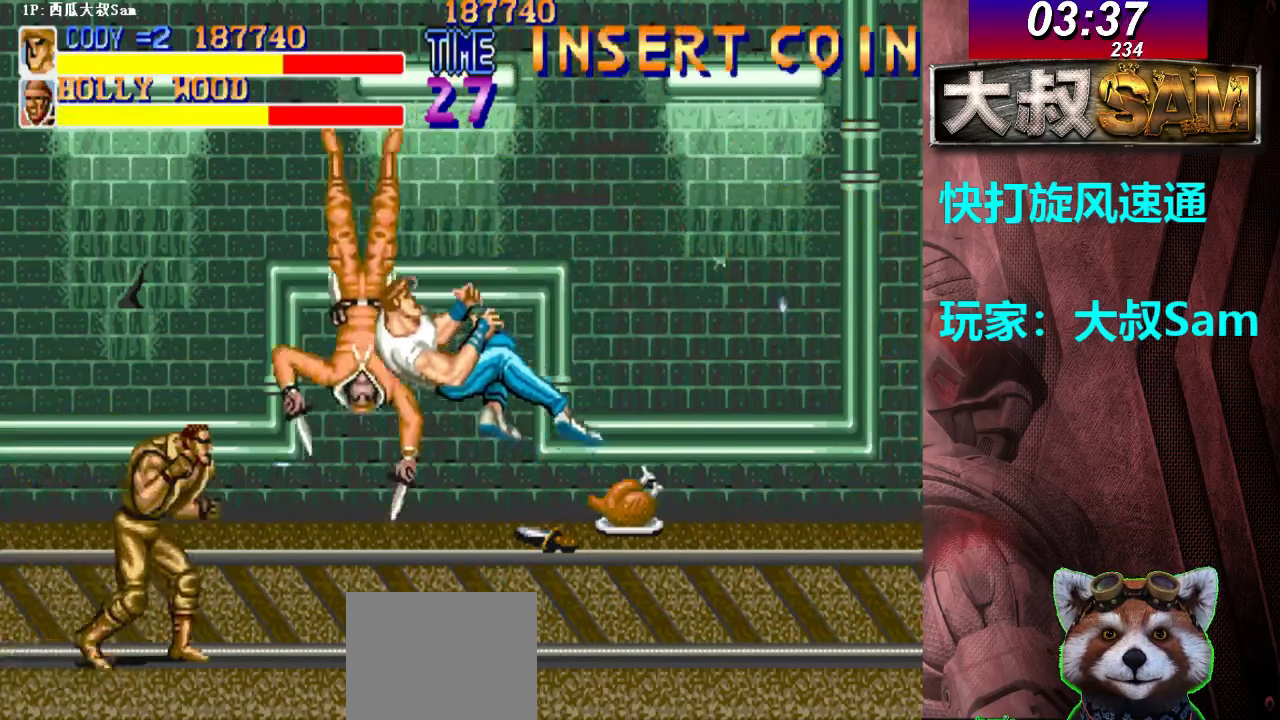
{"buttons": ["A"], "left_stick": "center", "events": [[167, "A", "down"], [183, "A", "up"], [200, "A", "down"], [233, "A", "up"], [267, "A", "down"], [283, "A", "up"], [300, "A", "down"], [350, "A", "up"], [367, "A", "down"], [383, "A", "up"], [400, "A", "down"], [433, "A", "up"], [467, "A", "down"], [483, "A", "up"], [500, "A", "down"]]}
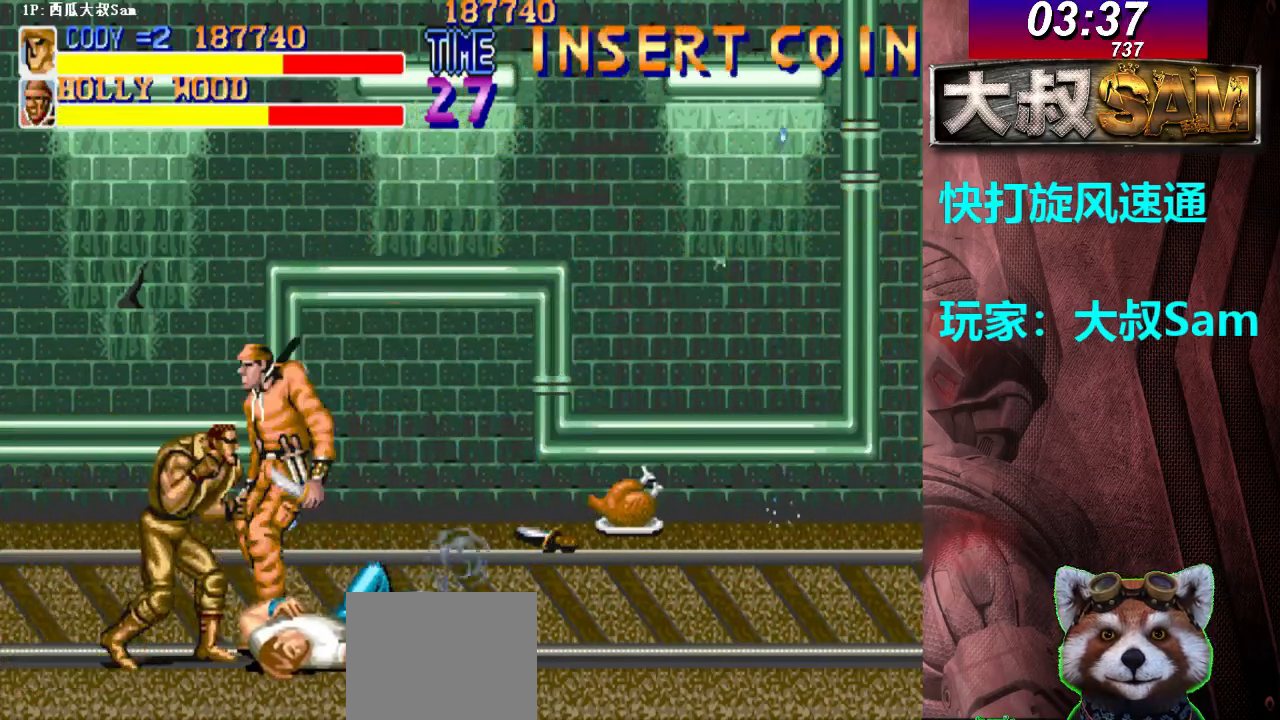
{"buttons": ["A"], "left_stick": "left", "events": [[50, "A", "up"], [67, "A", "down"], [83, "A", "up"], [100, "A", "down"], [133, "A", "up"], [167, "A", "down"], [183, "A", "up"], [200, "A", "down"], [217, "left_stick", "left"], [250, "A", "up"], [267, "A", "down"], [283, "A", "up"], [300, "A", "down"], [333, "A", "up"], [367, "A", "down"], [383, "A", "up"], [400, "A", "down"], [450, "A", "up"], [467, "A", "down"], [483, "A", "up"], [500, "A", "down"]]}
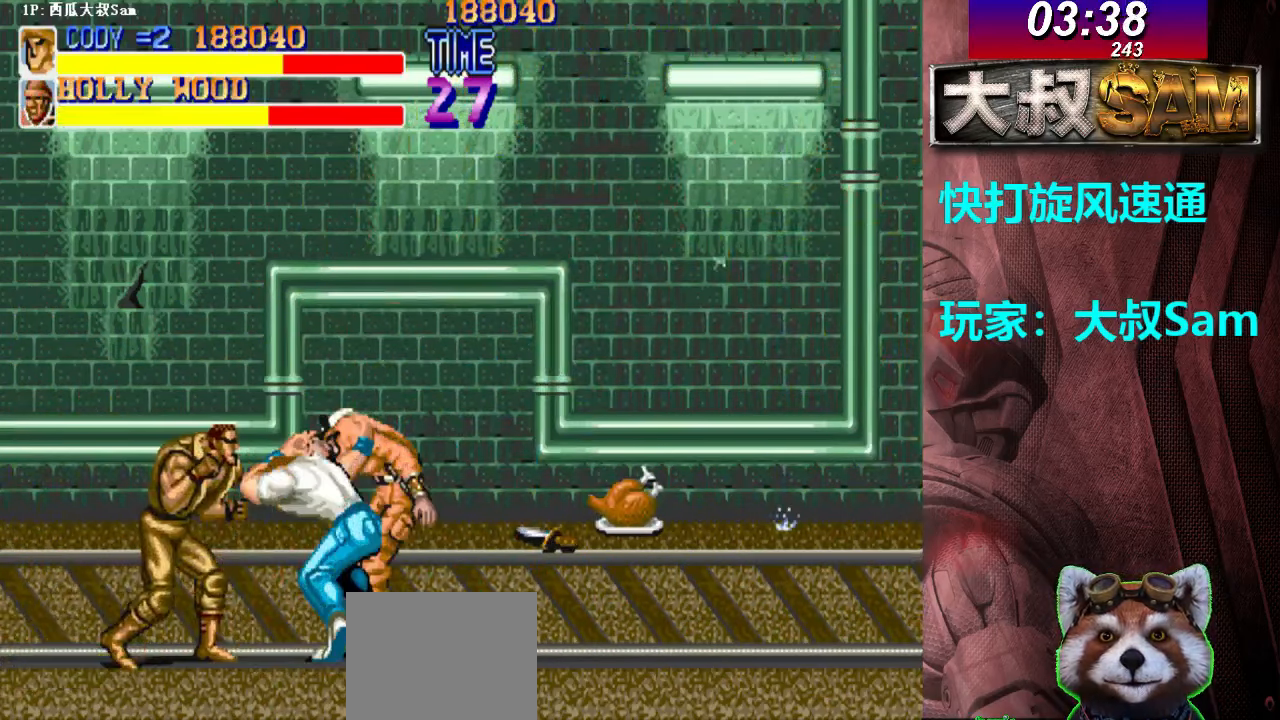
{"buttons": [], "left_stick": "left", "events": [[17, "left_stick", "center"], [33, "A", "up"], [67, "A", "down"], [83, "A", "up"], [100, "A", "down"], [150, "A", "up"], [167, "A", "down"], [233, "A", "up"], [267, "A", "down"], [283, "A", "up"], [300, "A", "down"], [350, "A", "up"], [483, "left_stick", "left"]]}
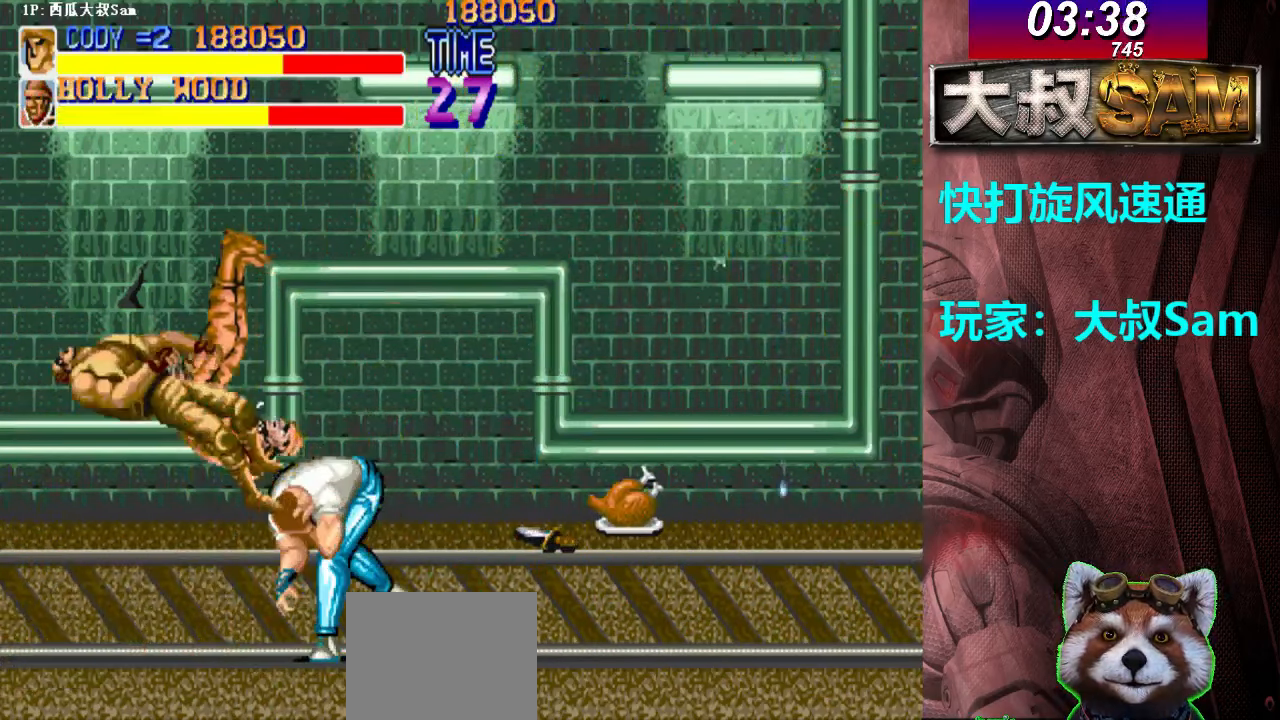
{"buttons": [], "left_stick": "up-right", "events": [[167, "left_stick", "right"], [217, "left_stick", "up-right"]]}
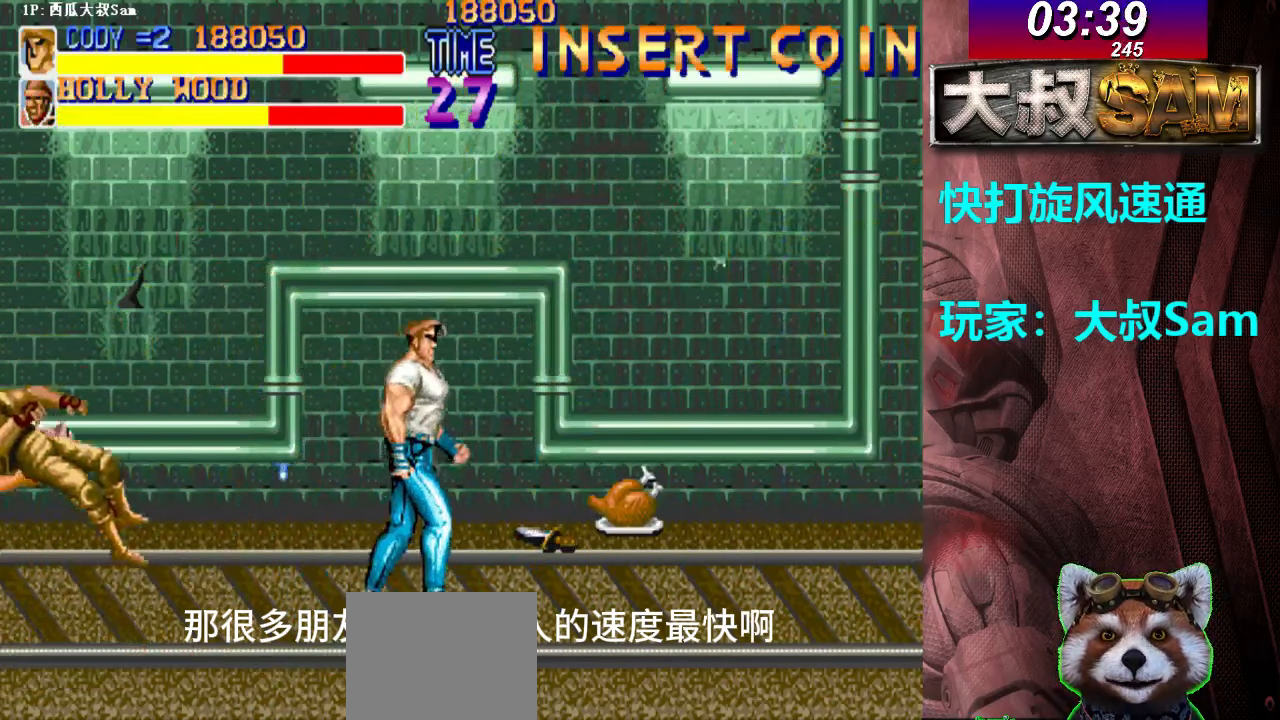
{"buttons": [], "left_stick": "right", "events": [[333, "left_stick", "right"], [417, "A", "down"], [483, "A", "up"]]}
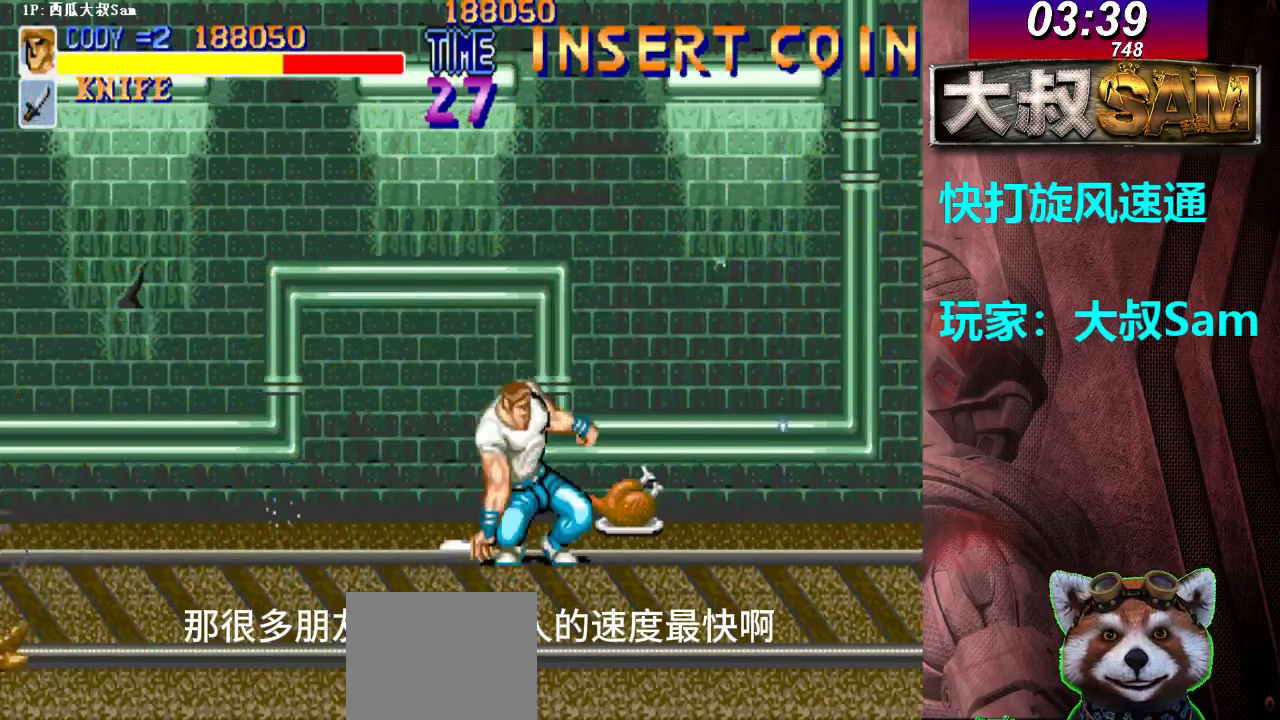
{"buttons": [], "left_stick": "left", "events": [[33, "left_stick", "up-right"], [350, "left_stick", "right"], [367, "A", "down"], [400, "A", "up"], [417, "A", "down"], [433, "A", "up"], [467, "left_stick", "left"]]}
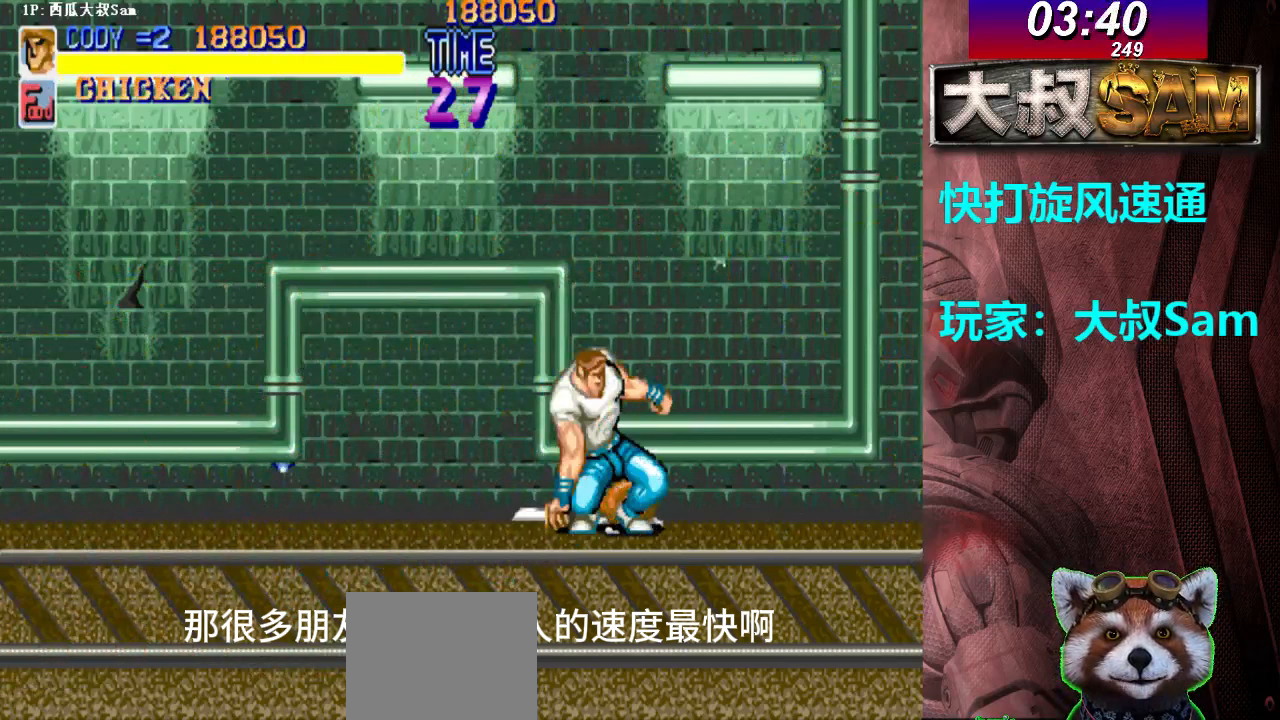
{"buttons": [], "left_stick": "down-left", "events": [[17, "left_stick", "down-left"]]}
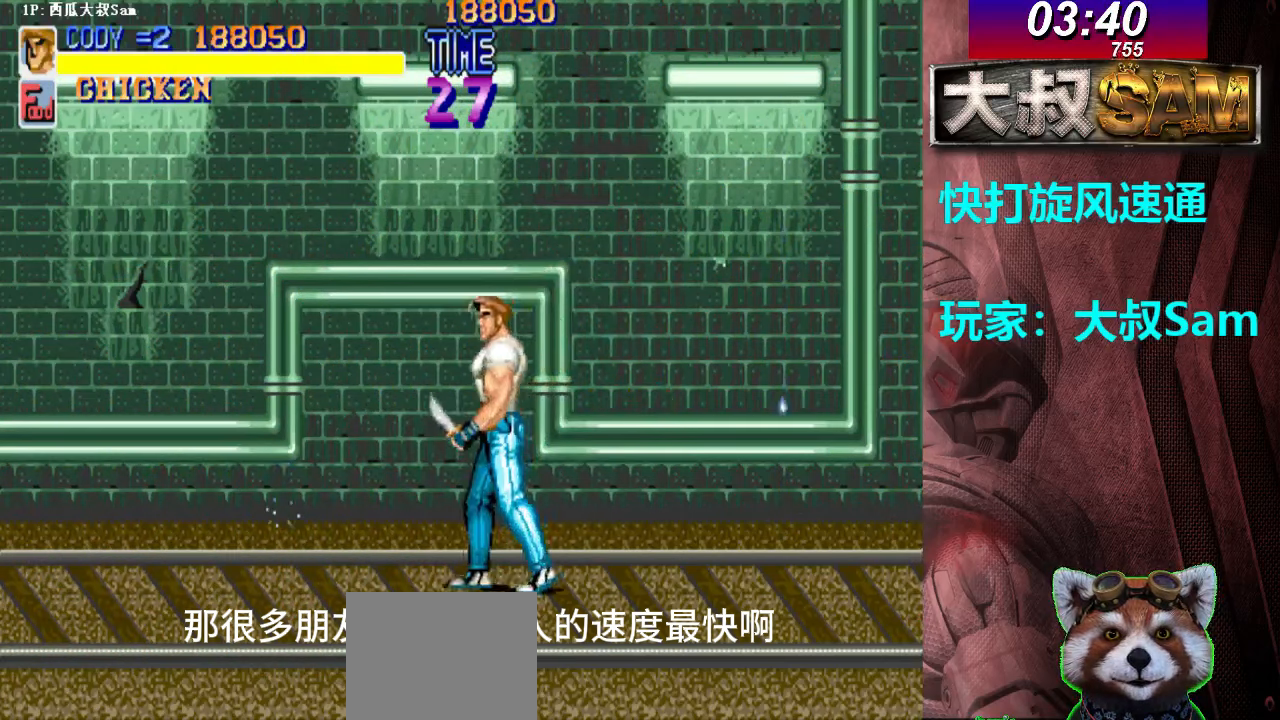
{"buttons": ["A"], "left_stick": "left", "events": [[300, "left_stick", "left"], [383, "A", "down"], [450, "A", "up"], [467, "A", "down"]]}
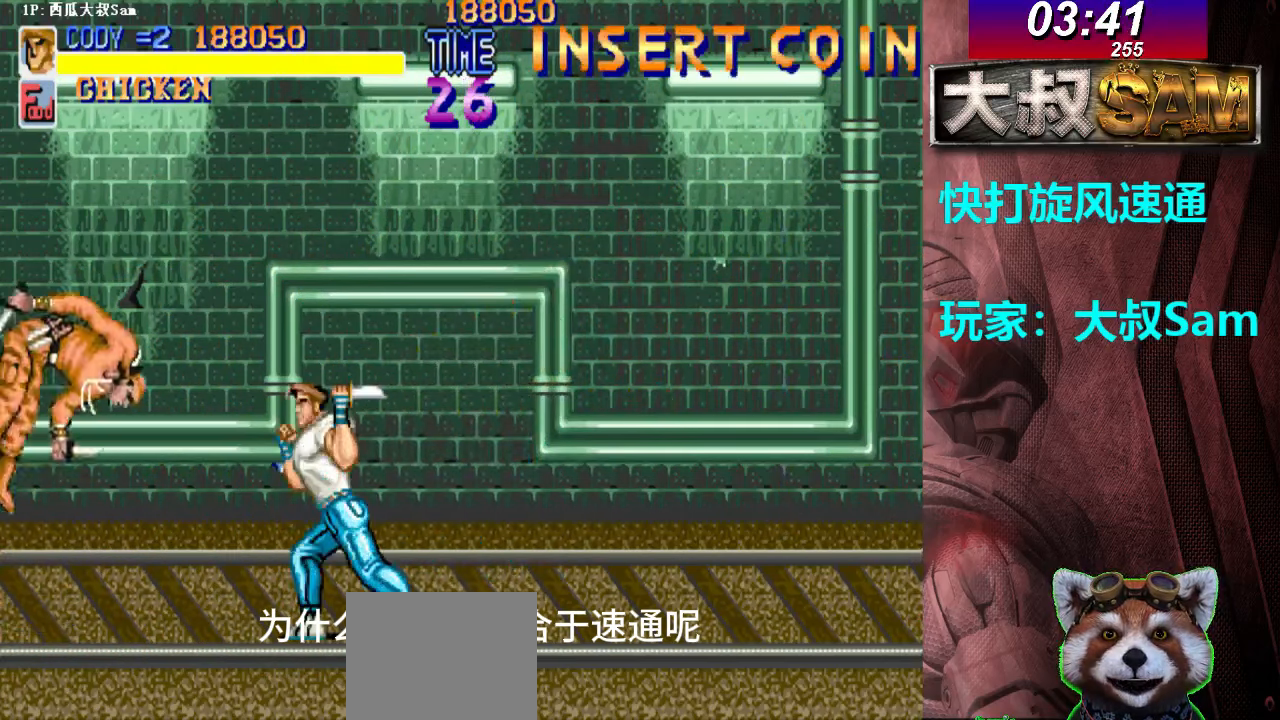
{"buttons": [], "left_stick": "right", "events": [[17, "A", "up"], [217, "left_stick", "down"], [467, "left_stick", "right"]]}
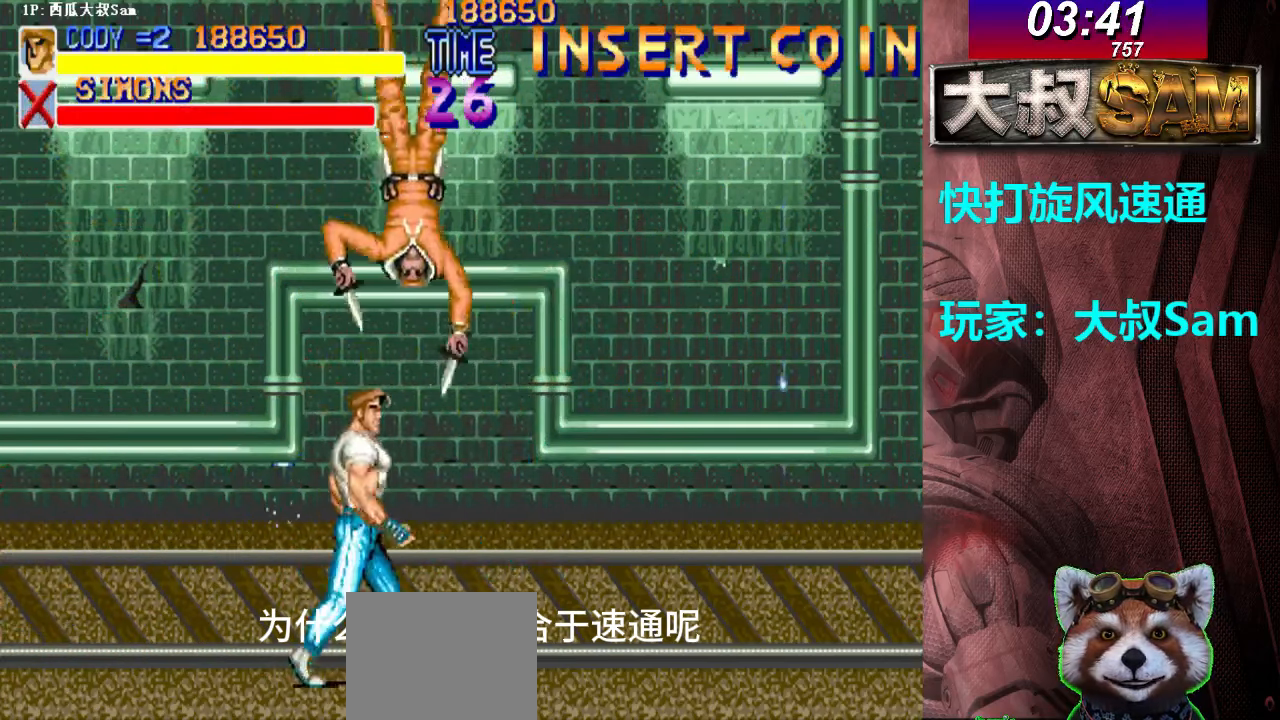
{"buttons": ["A"], "left_stick": "center", "events": [[150, "left_stick", "up-right"], [400, "A", "down"], [400, "left_stick", "center"], [417, "A", "up"], [433, "A", "down"], [467, "A", "up"], [483, "A", "down"]]}
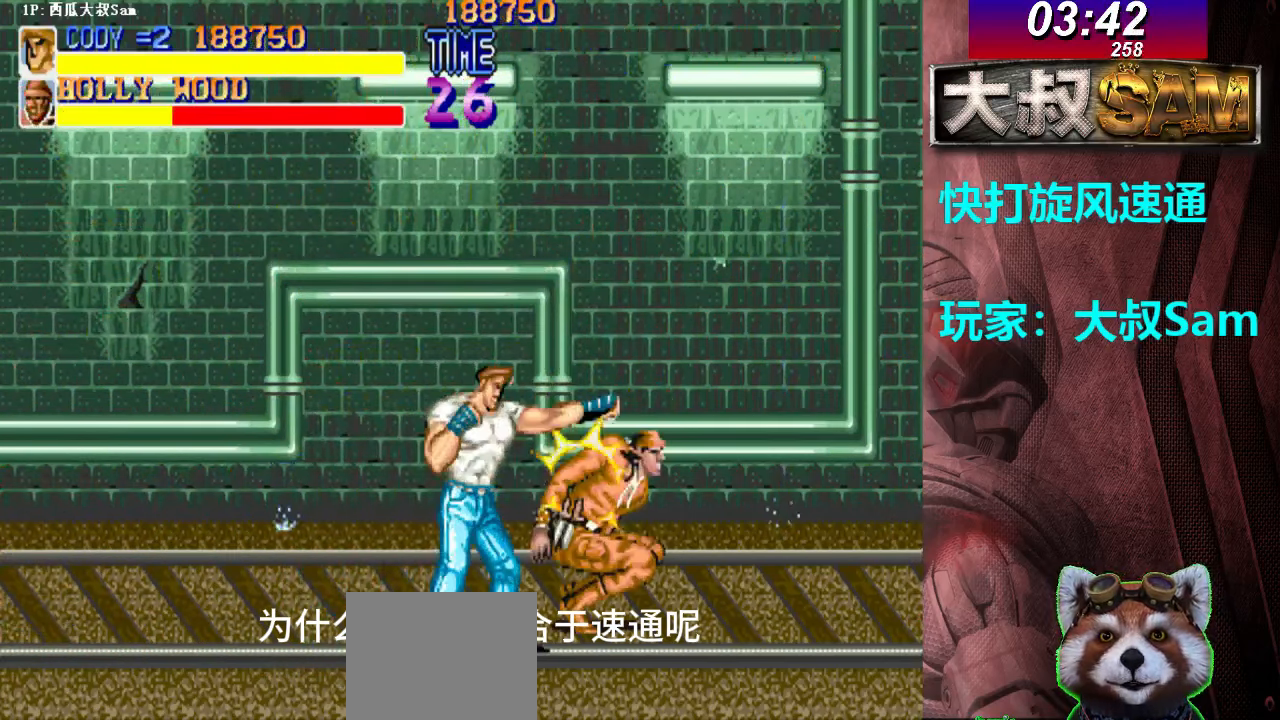
{"buttons": ["A"], "left_stick": "right", "events": [[17, "A", "up"], [33, "A", "down"], [67, "A", "up"], [100, "A", "down"], [117, "A", "up"], [133, "A", "down"], [167, "A", "up"], [183, "A", "down"], [217, "A", "up"], [217, "left_stick", "left"], [233, "A", "down"], [267, "A", "up"], [300, "A", "down"], [317, "A", "up"], [333, "A", "down"], [350, "left_stick", "right"], [367, "A", "up"], [383, "A", "down"], [417, "A", "up"], [433, "A", "down"], [467, "A", "up"], [500, "A", "down"]]}
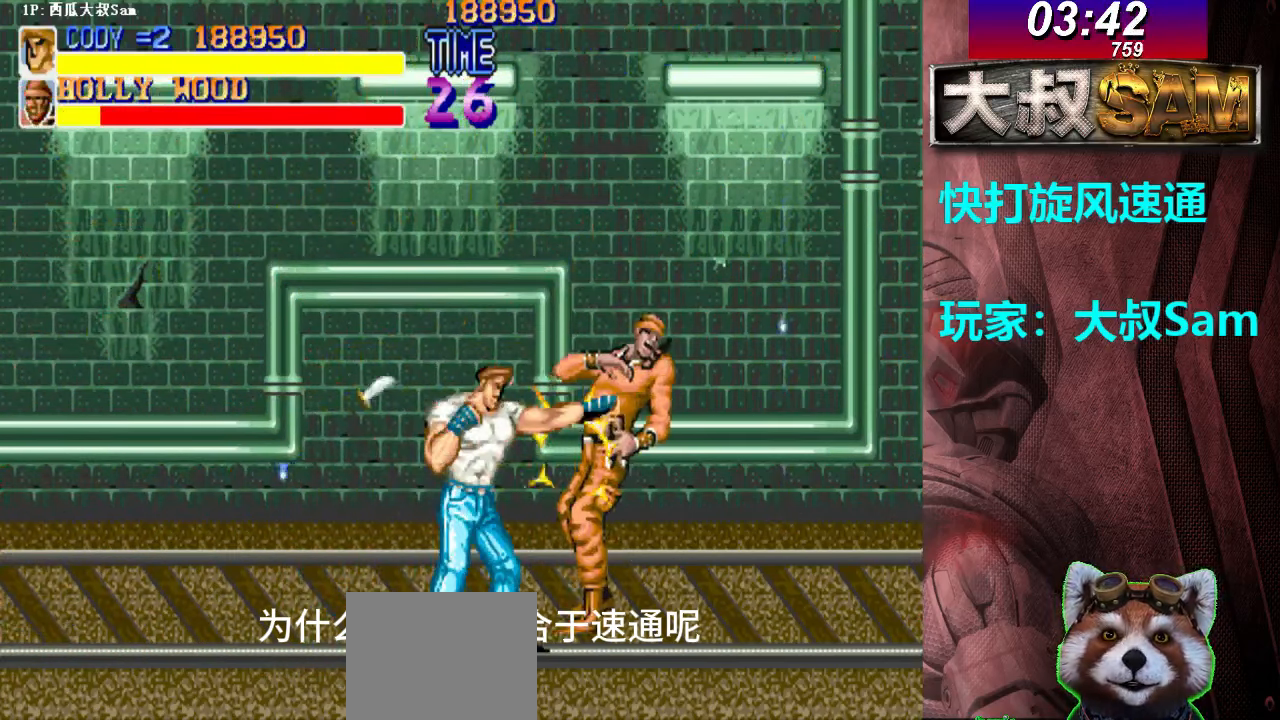
{"buttons": [], "left_stick": "right", "events": [[17, "A", "up"], [33, "A", "down"], [67, "A", "up"]]}
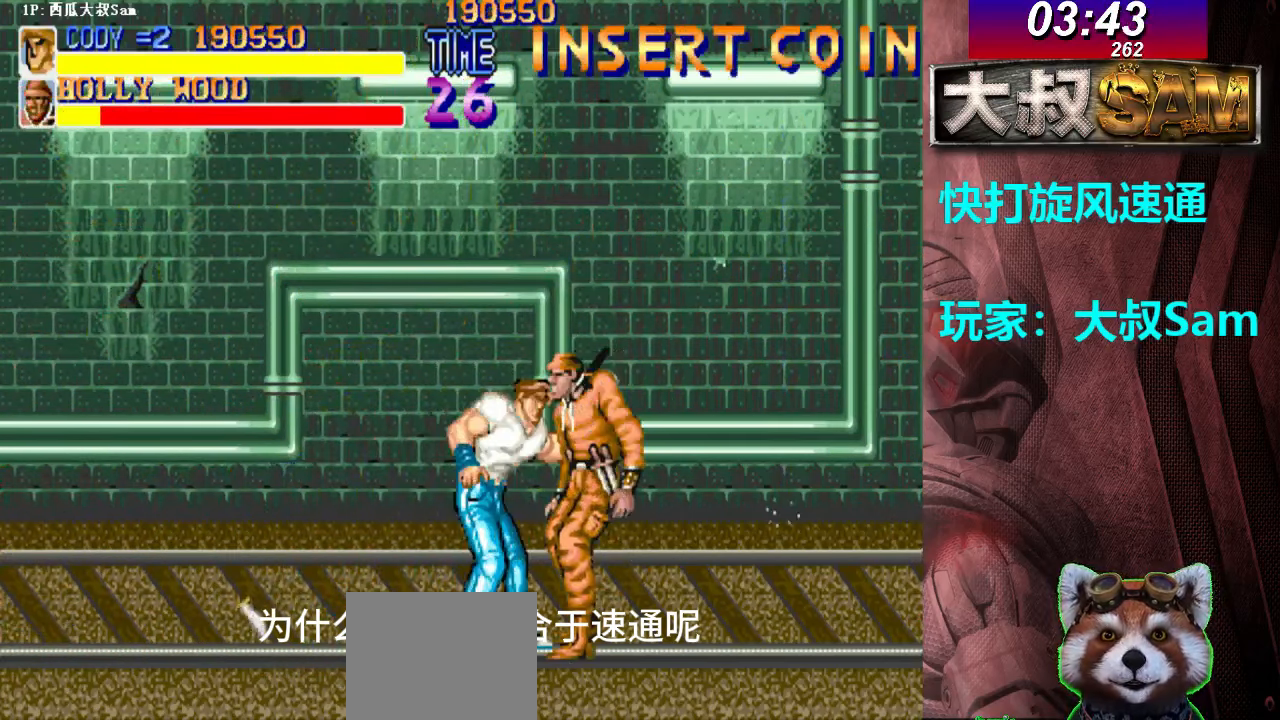
{"buttons": ["A"], "left_stick": "center", "events": [[17, "left_stick", "center"], [33, "A", "down"], [67, "A", "up"], [100, "A", "down"], [117, "A", "up"], [133, "A", "down"], [167, "A", "up"], [183, "A", "down"], [217, "A", "up"], [233, "A", "down"], [267, "A", "up"], [300, "A", "down"], [317, "A", "up"], [350, "A", "down"], [367, "A", "up"], [383, "A", "down"], [417, "A", "up"], [433, "A", "down"], [467, "A", "up"], [500, "A", "down"]]}
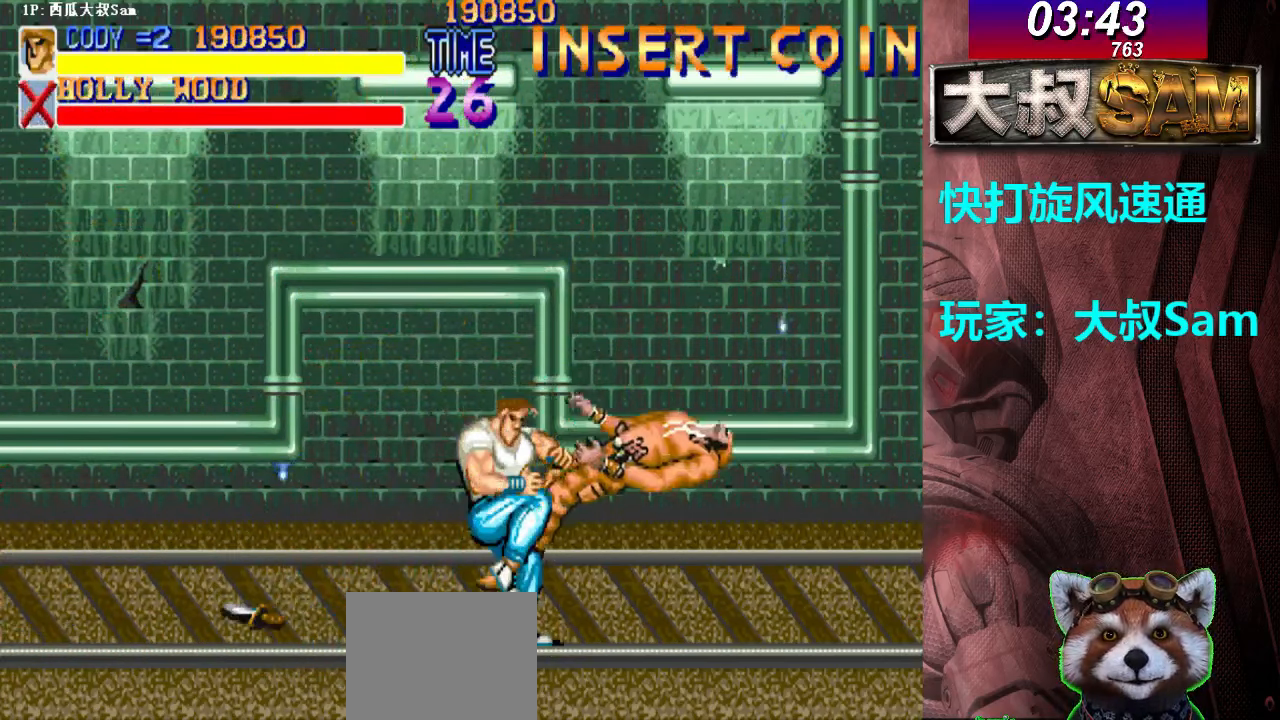
{"buttons": ["B"], "left_stick": "down-right", "events": [[17, "A", "up"], [33, "A", "down"], [67, "A", "up"], [117, "left_stick", "up-right"], [300, "left_stick", "left"], [333, "B", "down"], [383, "left_stick", "right"], [417, "B", "up"], [450, "B", "down"], [450, "left_stick", "down-right"]]}
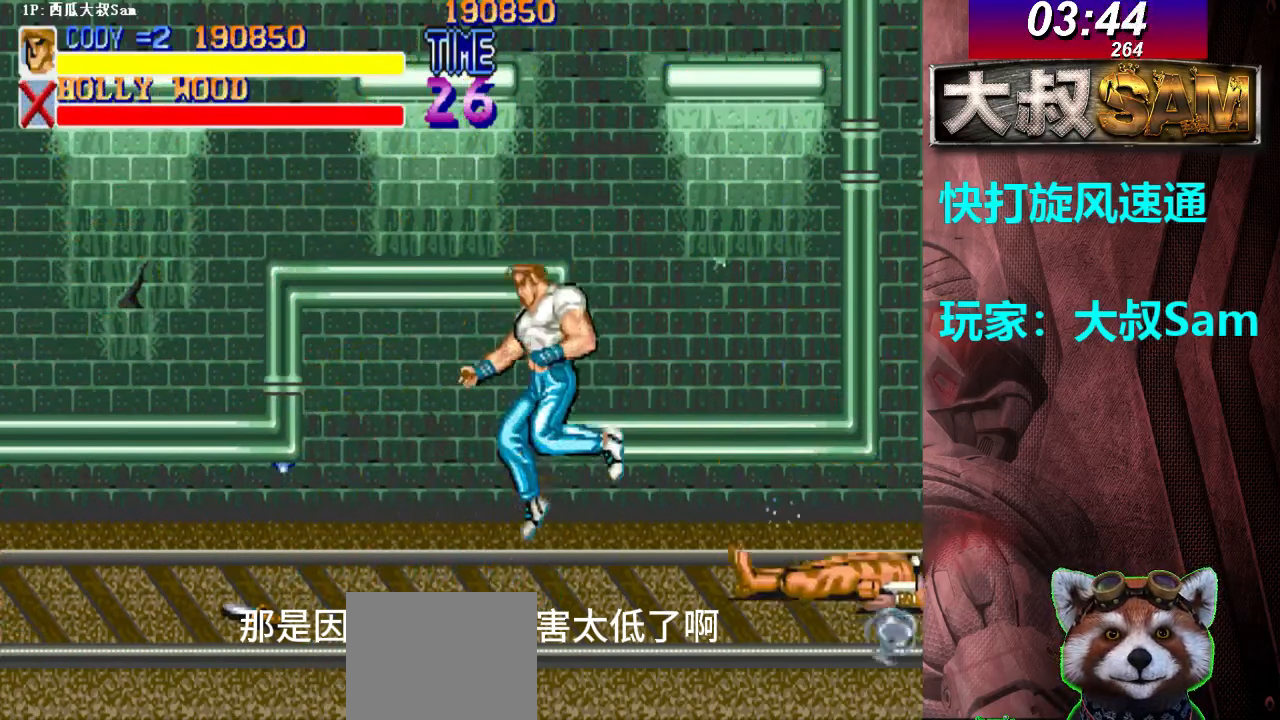
{"buttons": [], "left_stick": "center", "events": [[17, "B", "up"], [50, "B", "down"], [133, "B", "up"], [167, "B", "down"], [183, "B", "up"], [217, "A", "down"], [217, "B", "down"], [233, "A", "up"], [233, "B", "up"], [250, "A", "down"], [250, "B", "down"], [300, "A", "up"], [300, "B", "up"], [317, "A", "down"], [317, "B", "down"], [333, "A", "up"], [333, "B", "up"], [333, "left_stick", "center"], [350, "A", "down"], [350, "B", "down"], [367, "A", "up"], [367, "B", "up"]]}
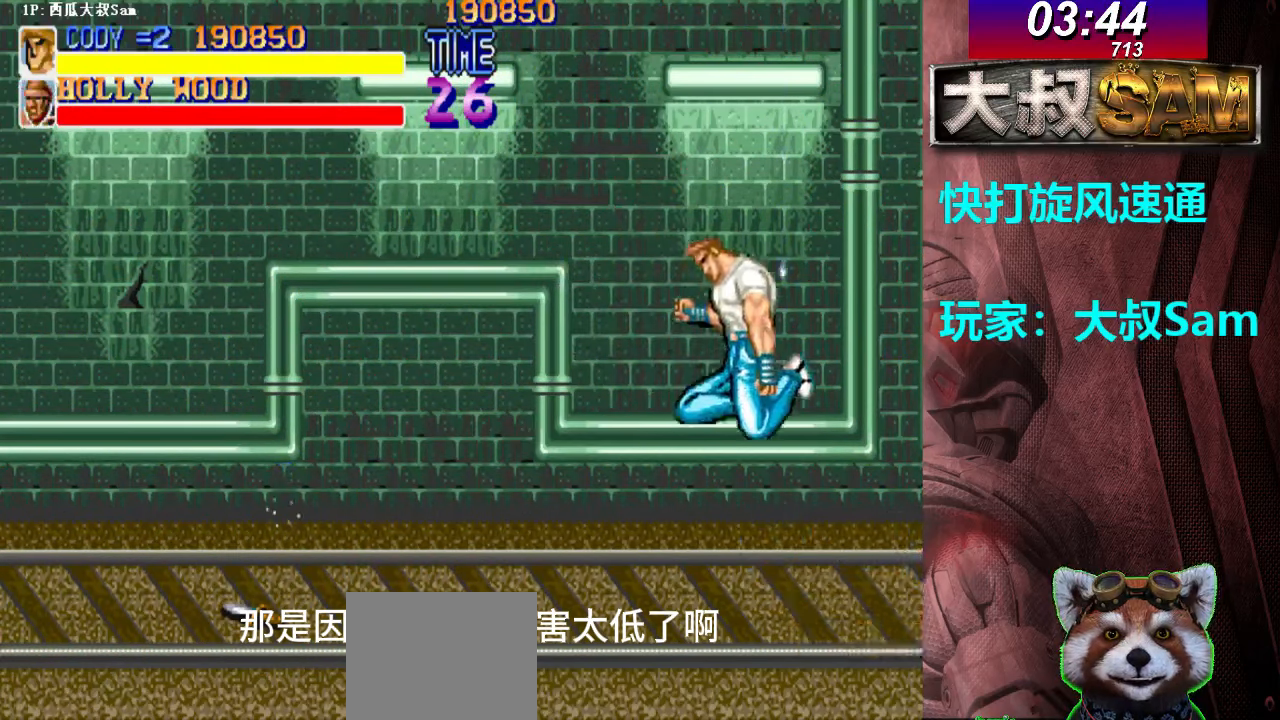
{"buttons": [], "left_stick": "center", "events": [[217, "left_stick", "up-right"], [417, "left_stick", "center"]]}
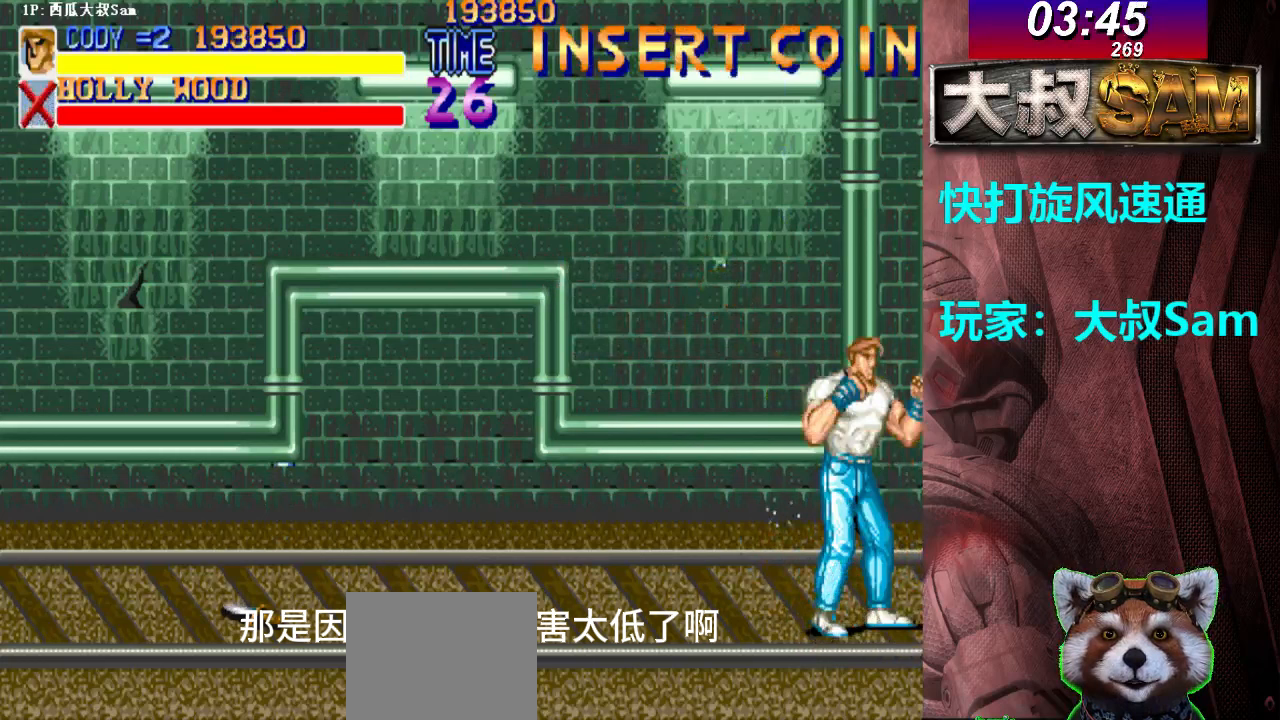
{"buttons": [], "left_stick": "center", "events": []}
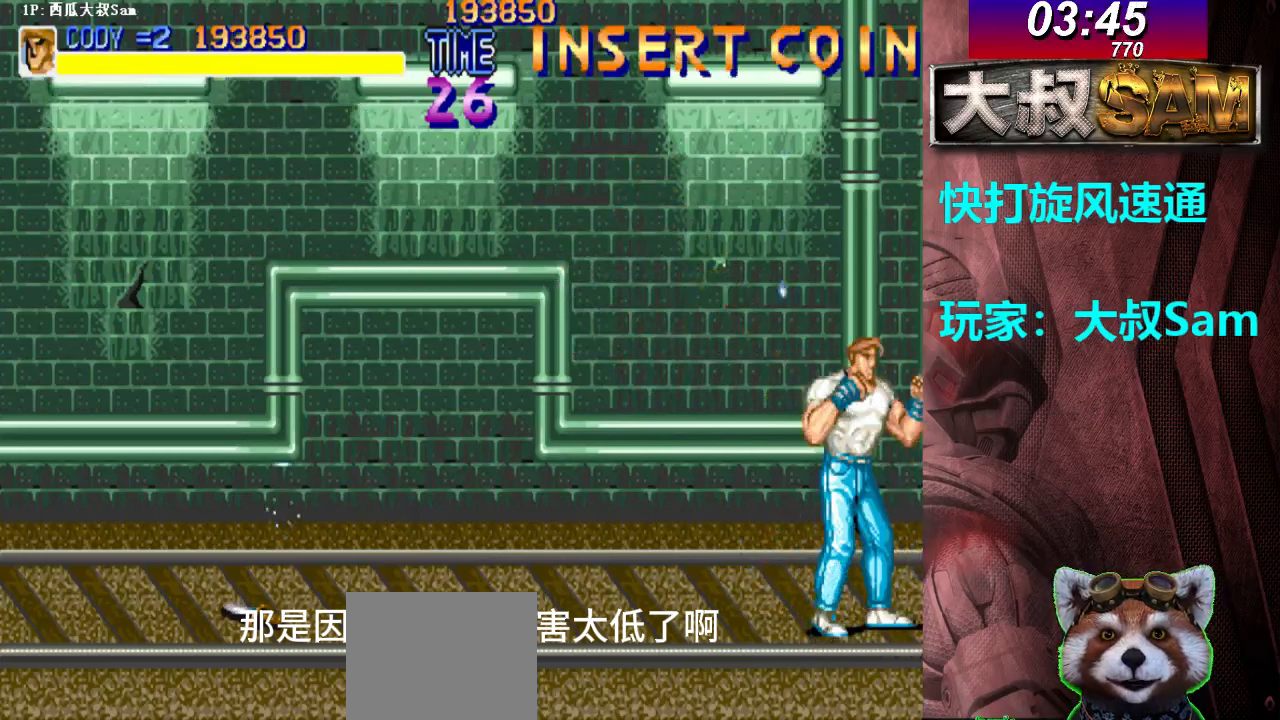
{"buttons": [], "left_stick": "center", "events": []}
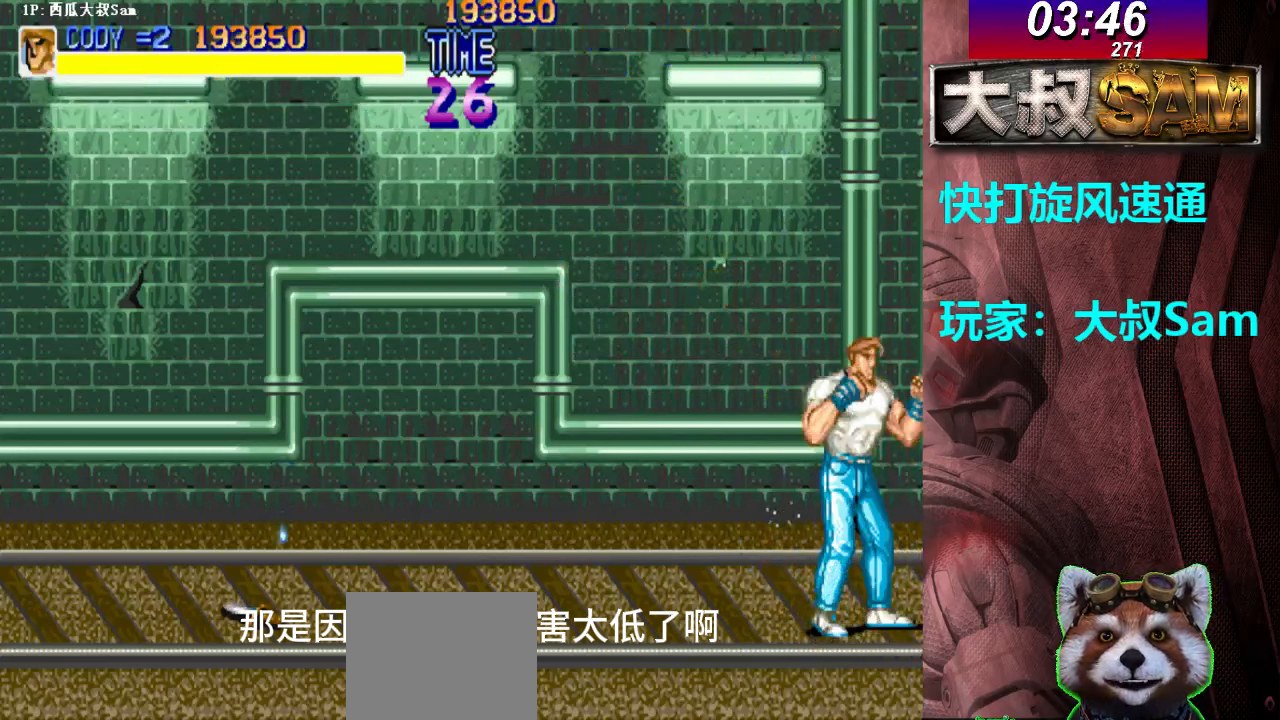
{"buttons": [], "left_stick": "center", "events": []}
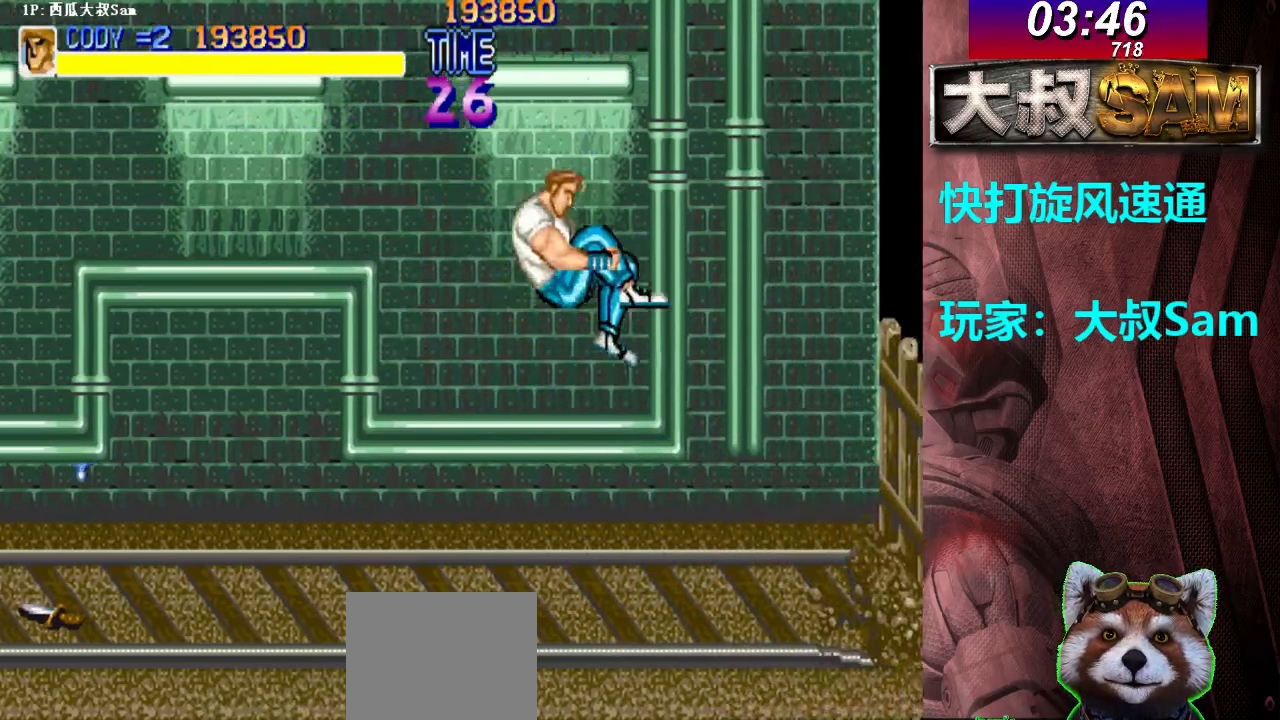
{"buttons": [], "left_stick": "center", "events": []}
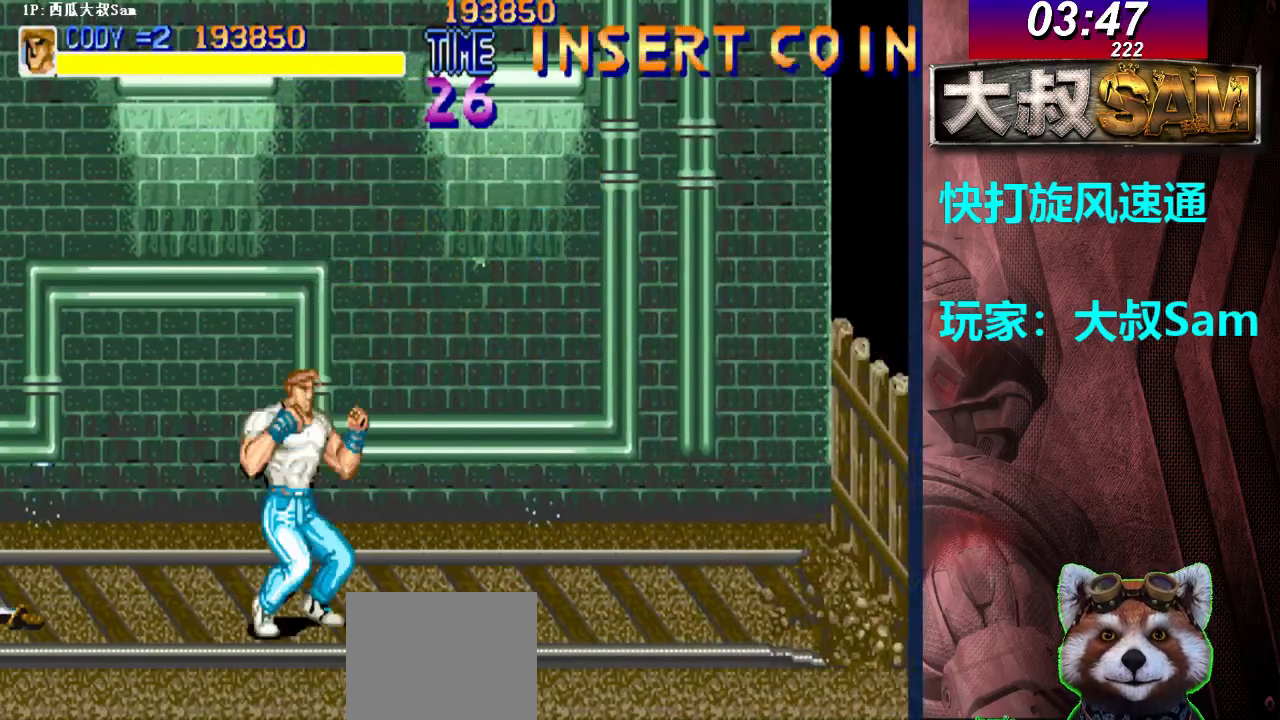
{"buttons": [], "left_stick": "center", "events": []}
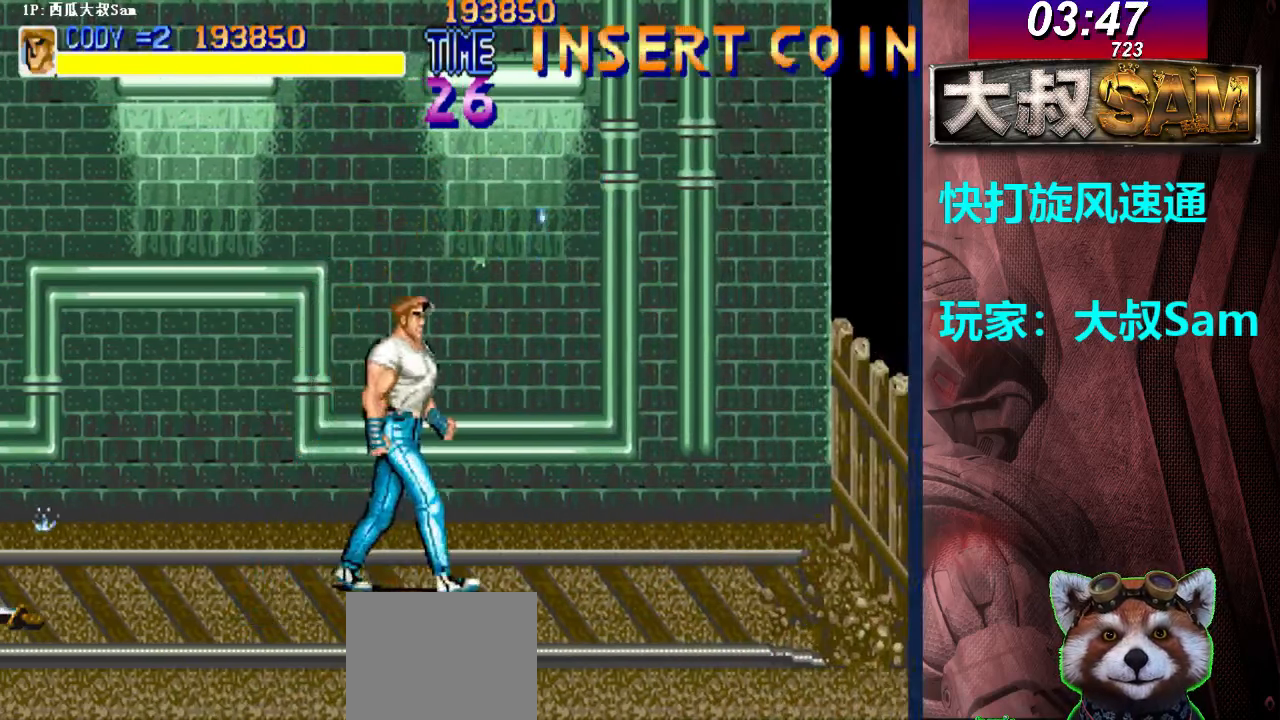
{"buttons": [], "left_stick": "center", "events": []}
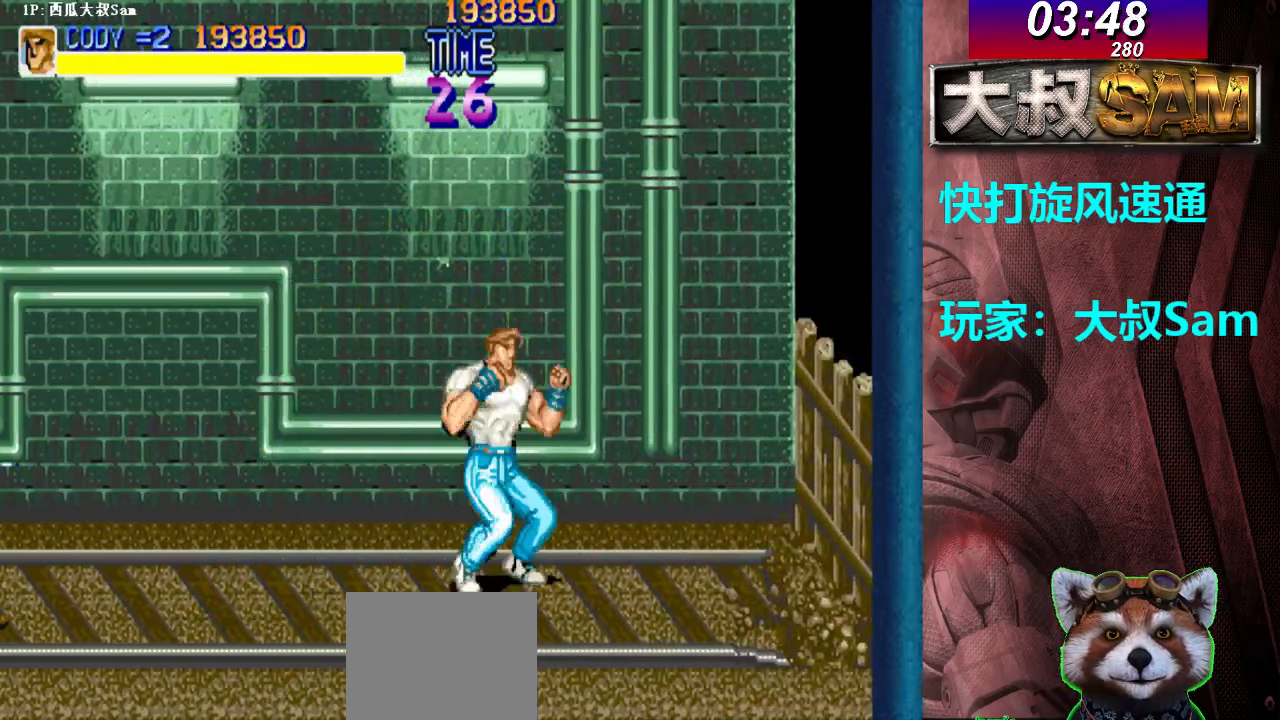
{"buttons": [], "left_stick": "center", "events": []}
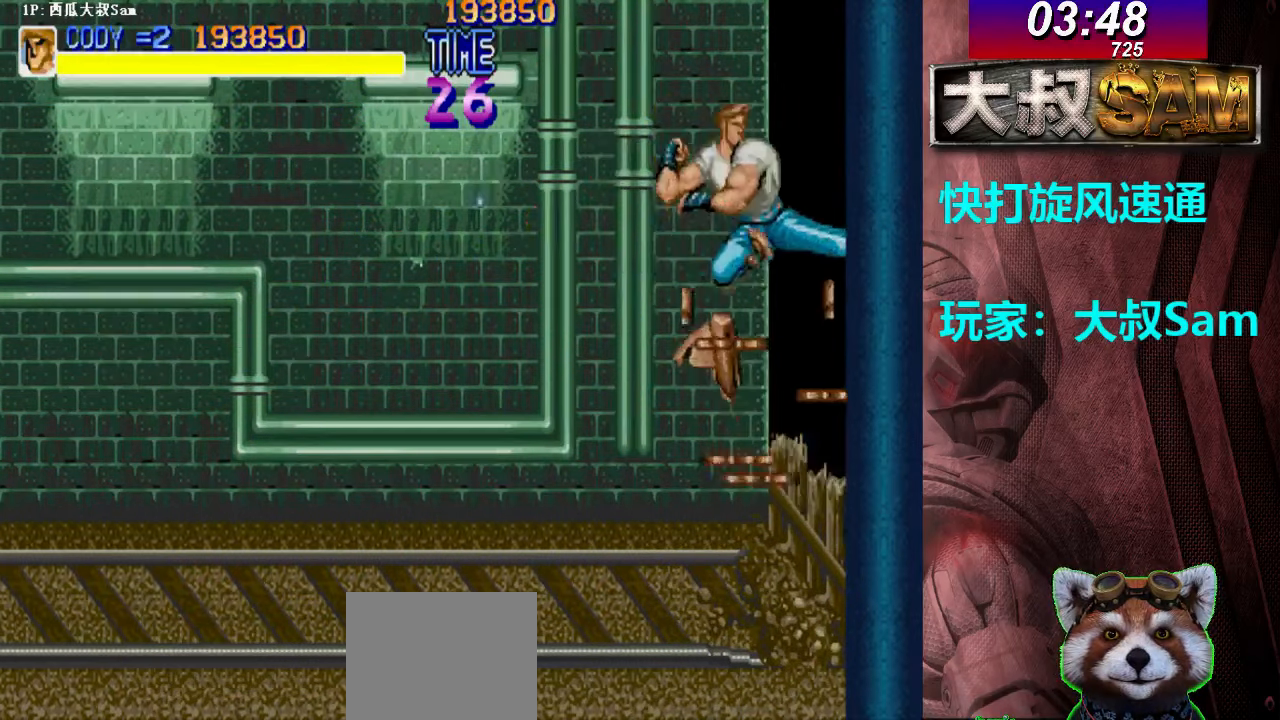
{"buttons": [], "left_stick": "center", "events": []}
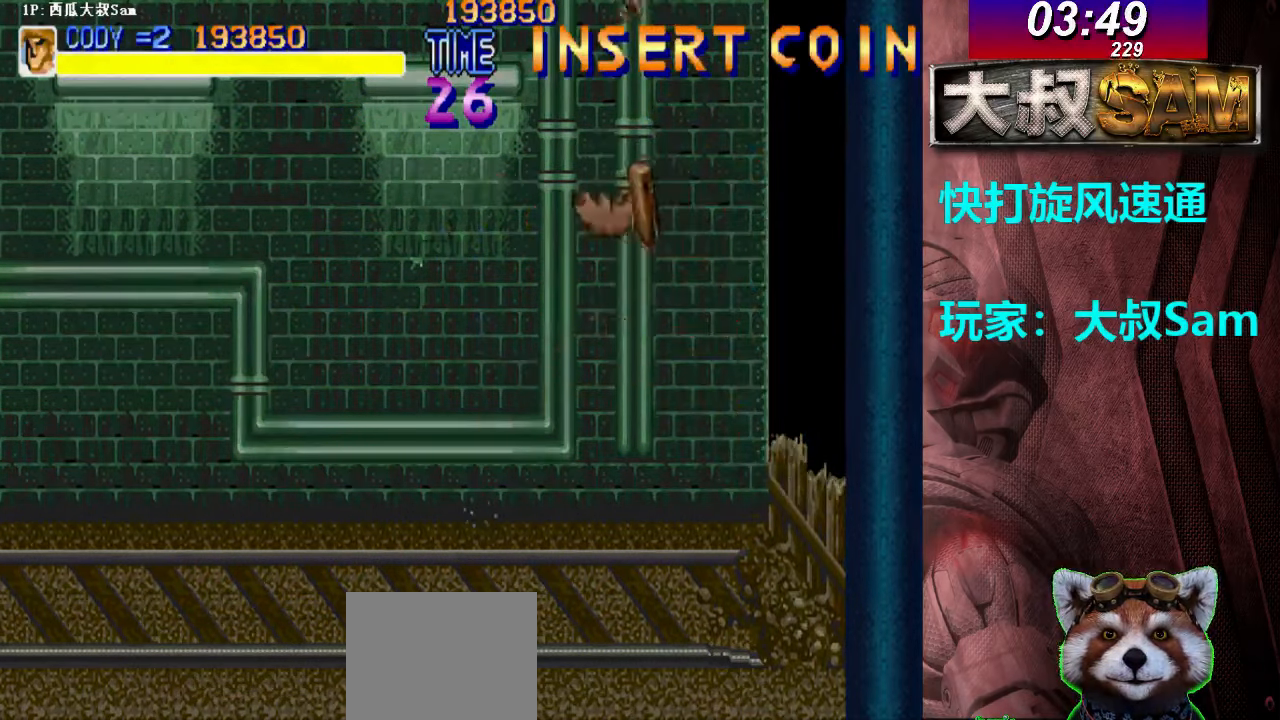
{"buttons": [], "left_stick": "center", "events": [[433, "A", "down"], [467, "A", "up"]]}